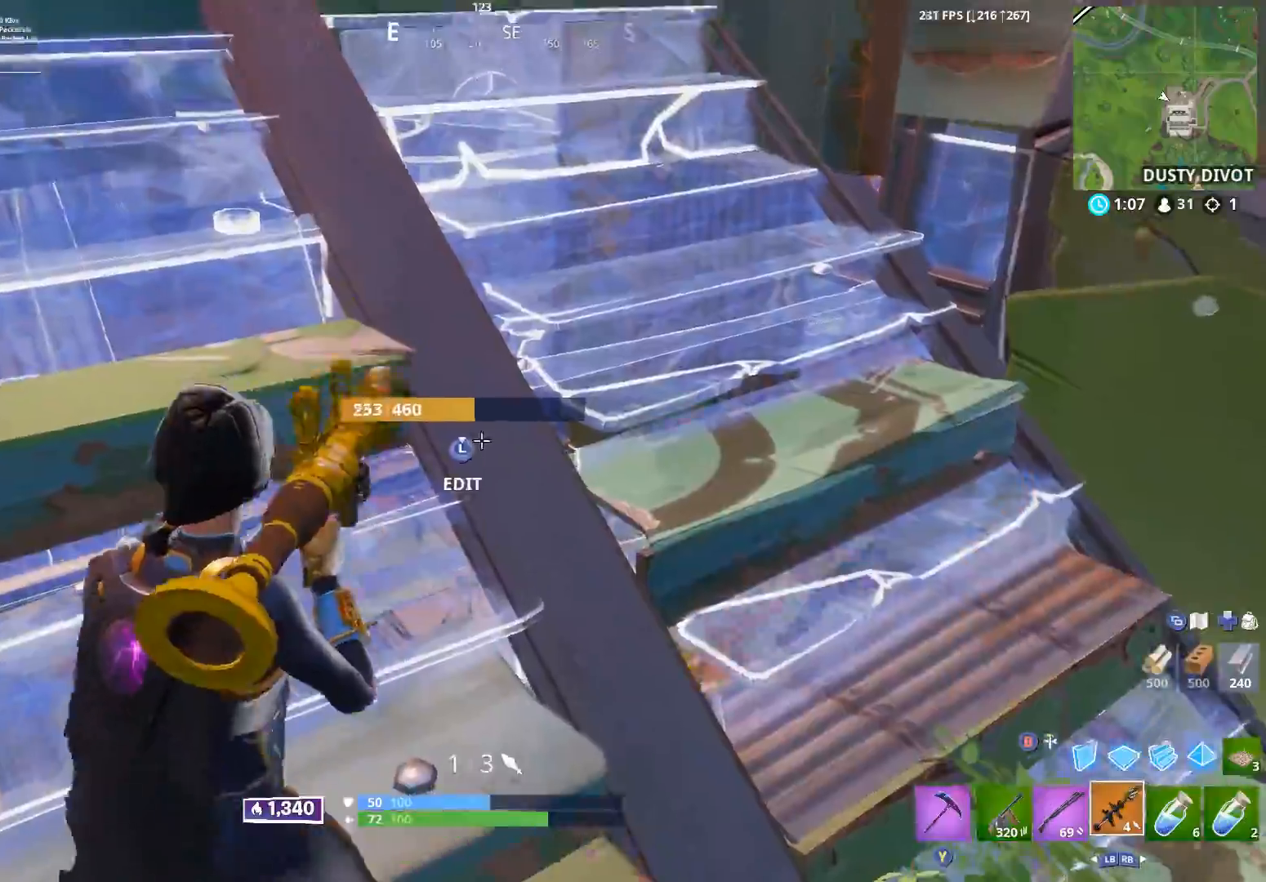
Gameplay with a controller (Xbox layout); each line is a JSON object with the inputs held at the frame after it. "events" lists button and stick changes between this image and that frame as [ms after this image, input, new state], when the widget could be followed in between.
{"buttons": [], "left_stick": "left", "right_stick": "up-left", "events": [[100, "L3", "down"], [150, "right_stick", "down-right"], [167, "R2", "down"], [233, "L3", "up"], [300, "B", "down"], [317, "right_stick", "up-left"], [367, "B", "up"], [433, "R2", "up"], [467, "left_stick", "left"]]}
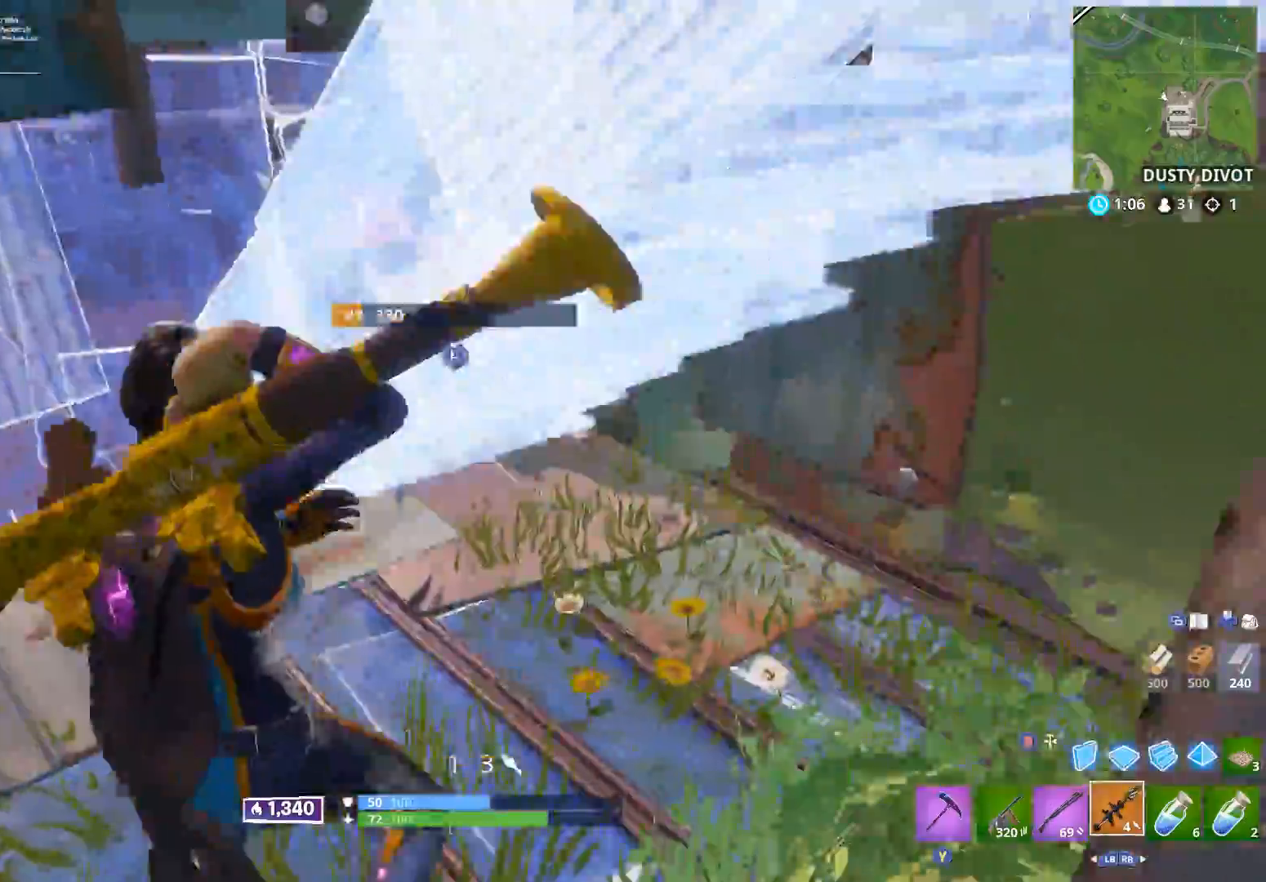
{"buttons": ["L3"], "left_stick": "up-left", "right_stick": "center", "events": [[217, "left_stick", "up-left"], [217, "right_stick", "up"], [450, "right_stick", "center"], [483, "L3", "down"]]}
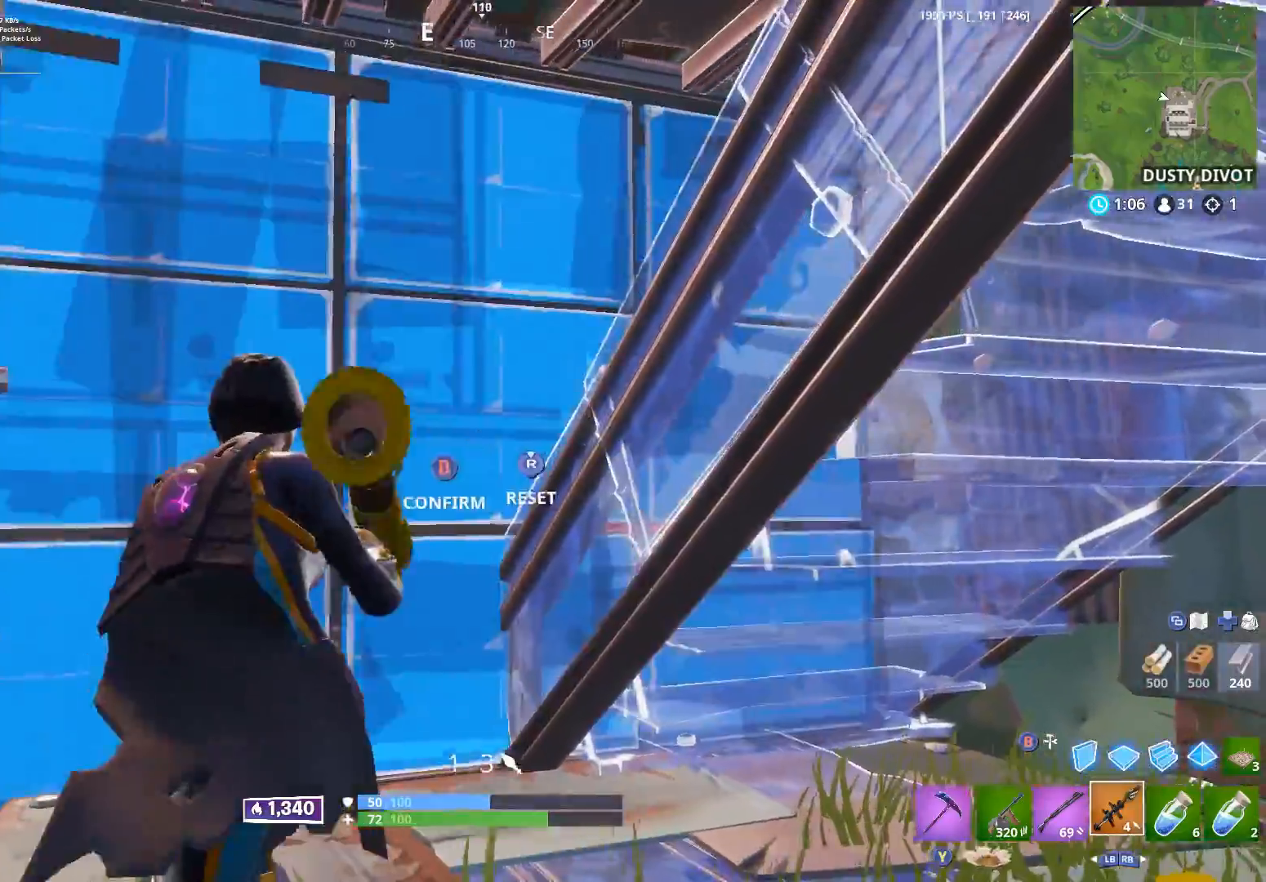
{"buttons": [], "left_stick": "up-left", "right_stick": "down-right", "events": [[50, "R2", "down"], [50, "left_stick", "left"], [100, "L3", "up"], [117, "B", "down"], [117, "right_stick", "down-right"], [200, "B", "up"], [233, "R2", "up"], [267, "left_stick", "up-left"]]}
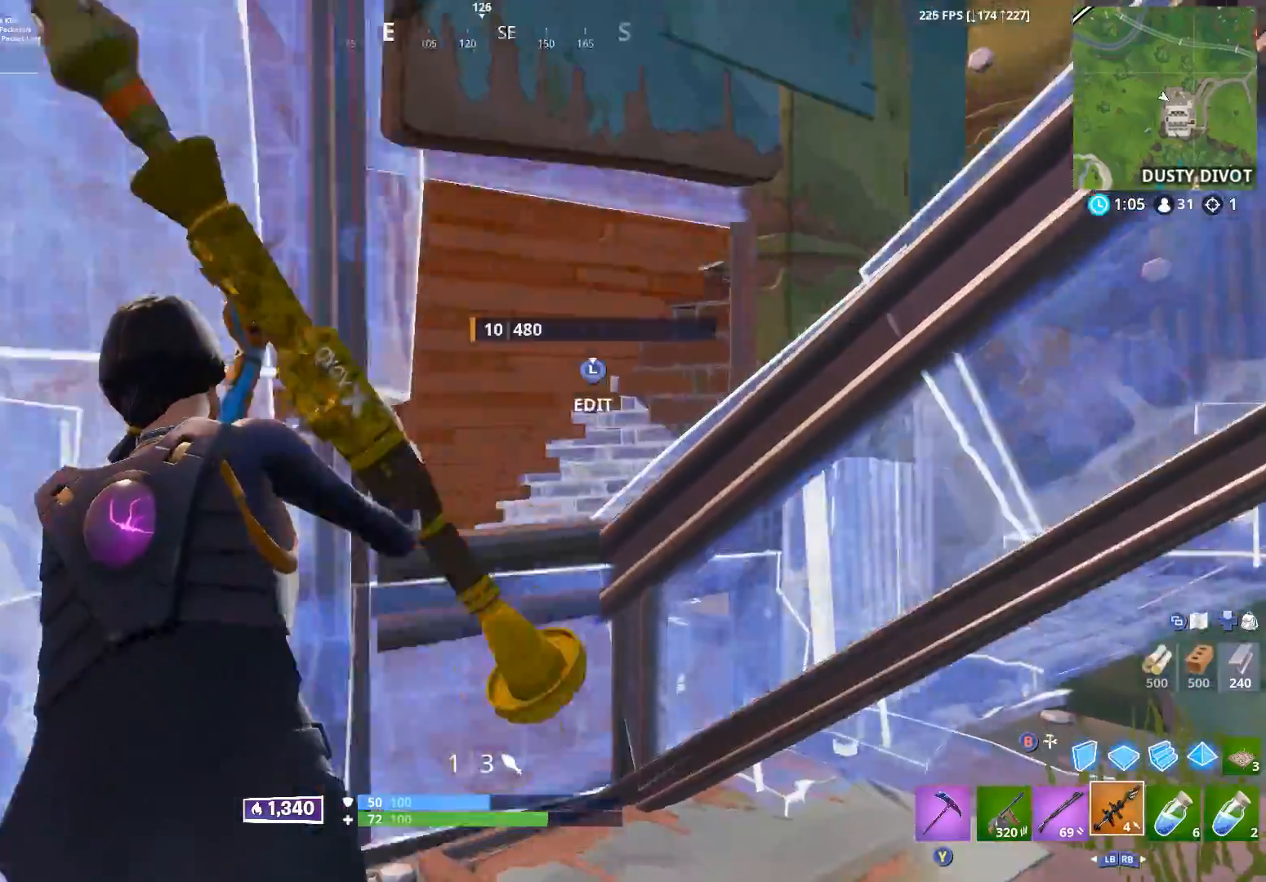
{"buttons": [], "left_stick": "right", "right_stick": "center", "events": [[50, "right_stick", "right"], [167, "left_stick", "center"], [217, "right_stick", "center"], [383, "left_stick", "right"]]}
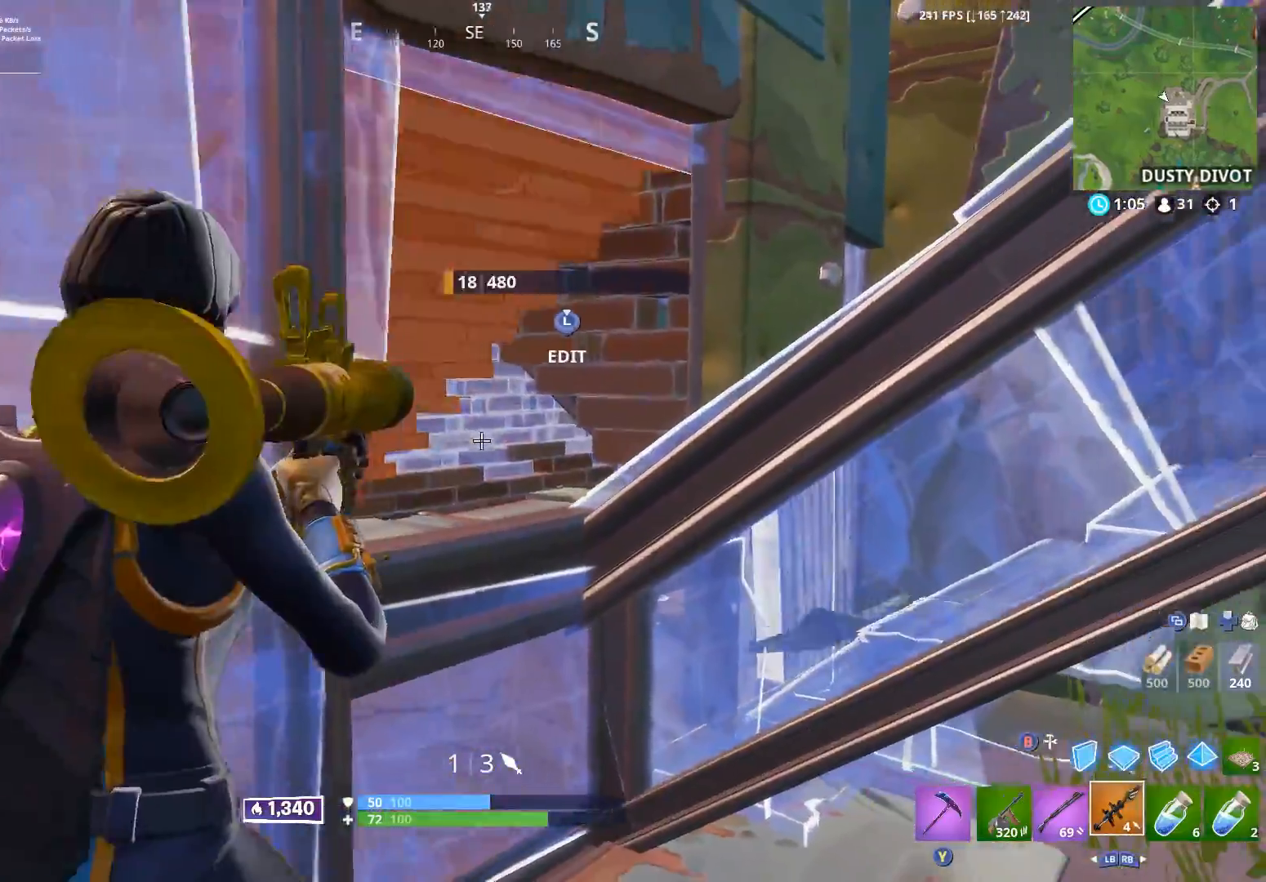
{"buttons": ["R2"], "left_stick": "down-right", "right_stick": "center", "events": [[83, "left_stick", "center"], [317, "left_stick", "down-right"], [417, "R2", "down"]]}
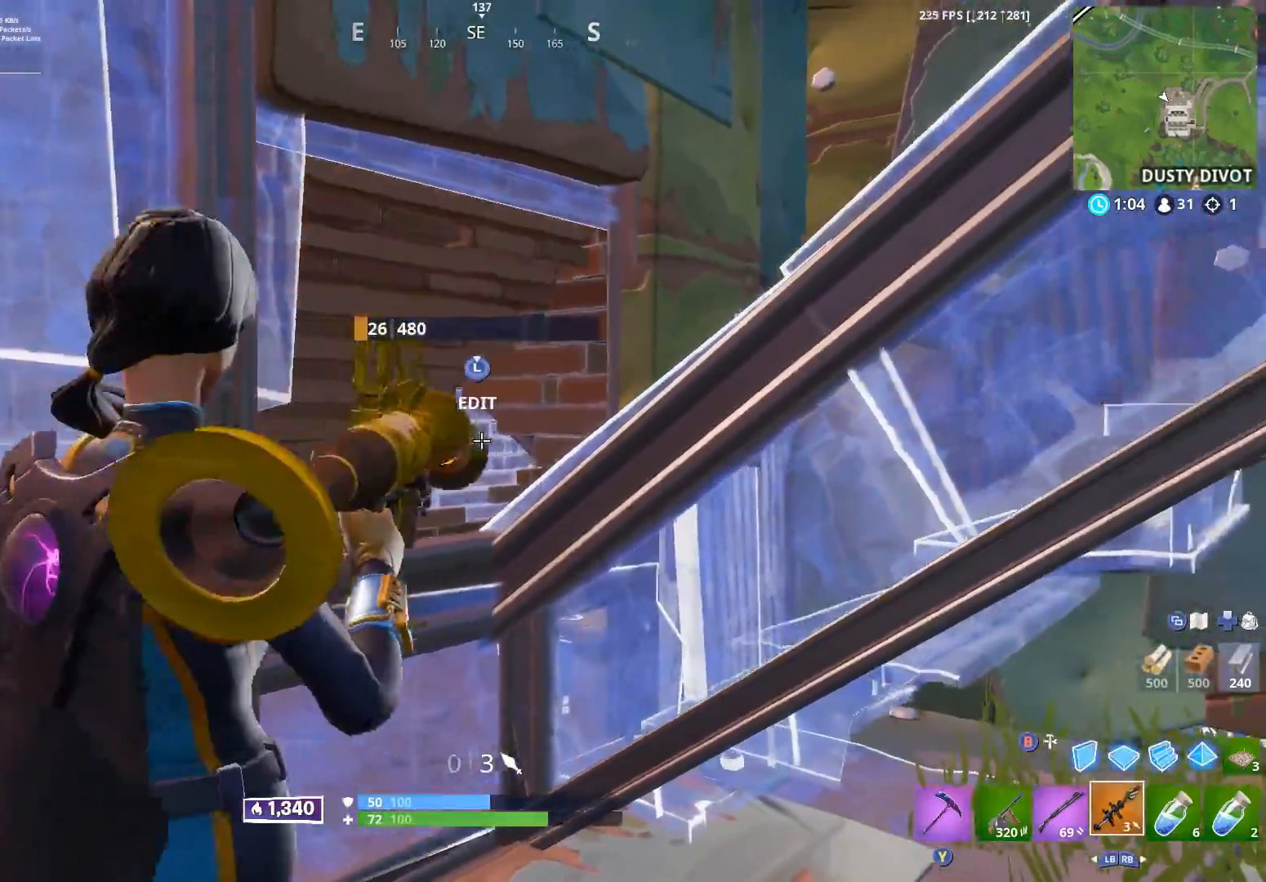
{"buttons": [], "left_stick": "left", "right_stick": "center", "events": [[67, "R2", "up"], [117, "L1", "down"], [217, "L1", "up"], [283, "left_stick", "left"], [317, "L1", "down"], [383, "L1", "up"]]}
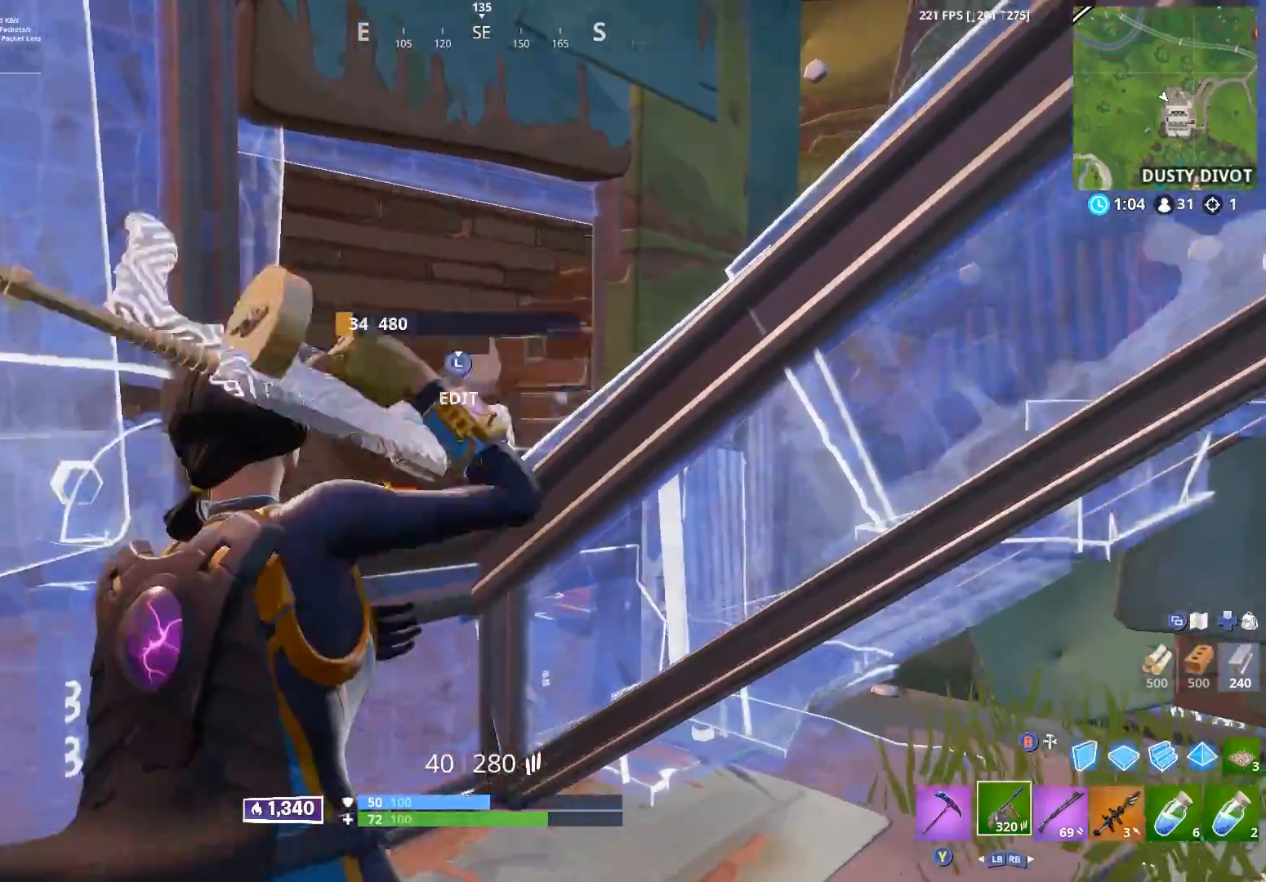
{"buttons": ["L2"], "left_stick": "left", "right_stick": "center", "events": [[133, "L2", "down"], [167, "left_stick", "up-right"], [317, "left_stick", "center"], [433, "left_stick", "left"]]}
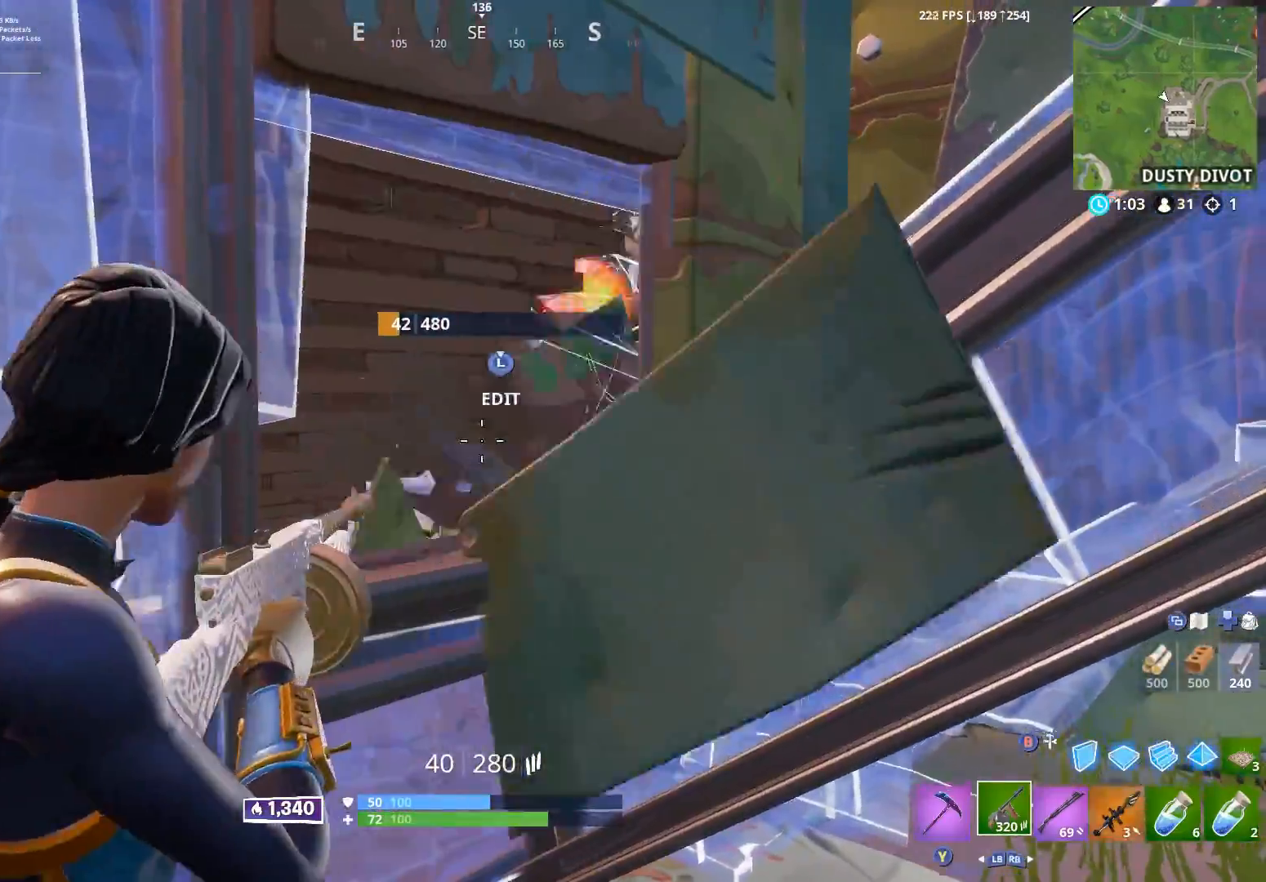
{"buttons": ["L2", "R2"], "left_stick": "right", "right_stick": "down-left", "events": [[33, "right_stick", "right"], [183, "R2", "down"], [183, "right_stick", "center"], [200, "left_stick", "up-left"], [300, "left_stick", "center"], [433, "left_stick", "right"], [467, "right_stick", "down-left"]]}
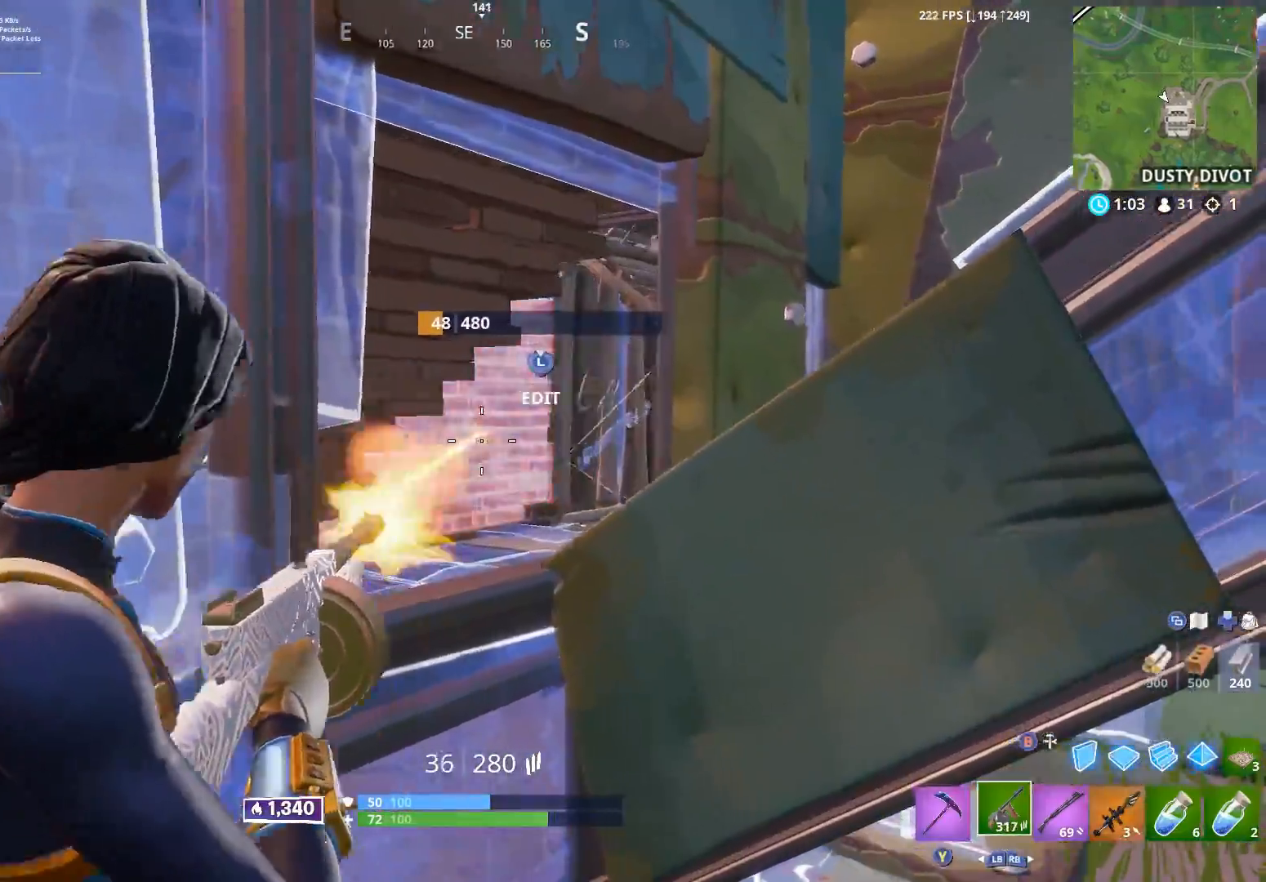
{"buttons": [], "left_stick": "down", "right_stick": "right", "events": [[17, "L2", "up"], [100, "R2", "up"], [117, "left_stick", "down-right"], [250, "left_stick", "down"], [283, "L3", "down"], [283, "right_stick", "center"], [317, "R3", "down"], [383, "R3", "up"], [417, "B", "down"], [417, "L3", "up"], [500, "B", "up"], [500, "right_stick", "right"]]}
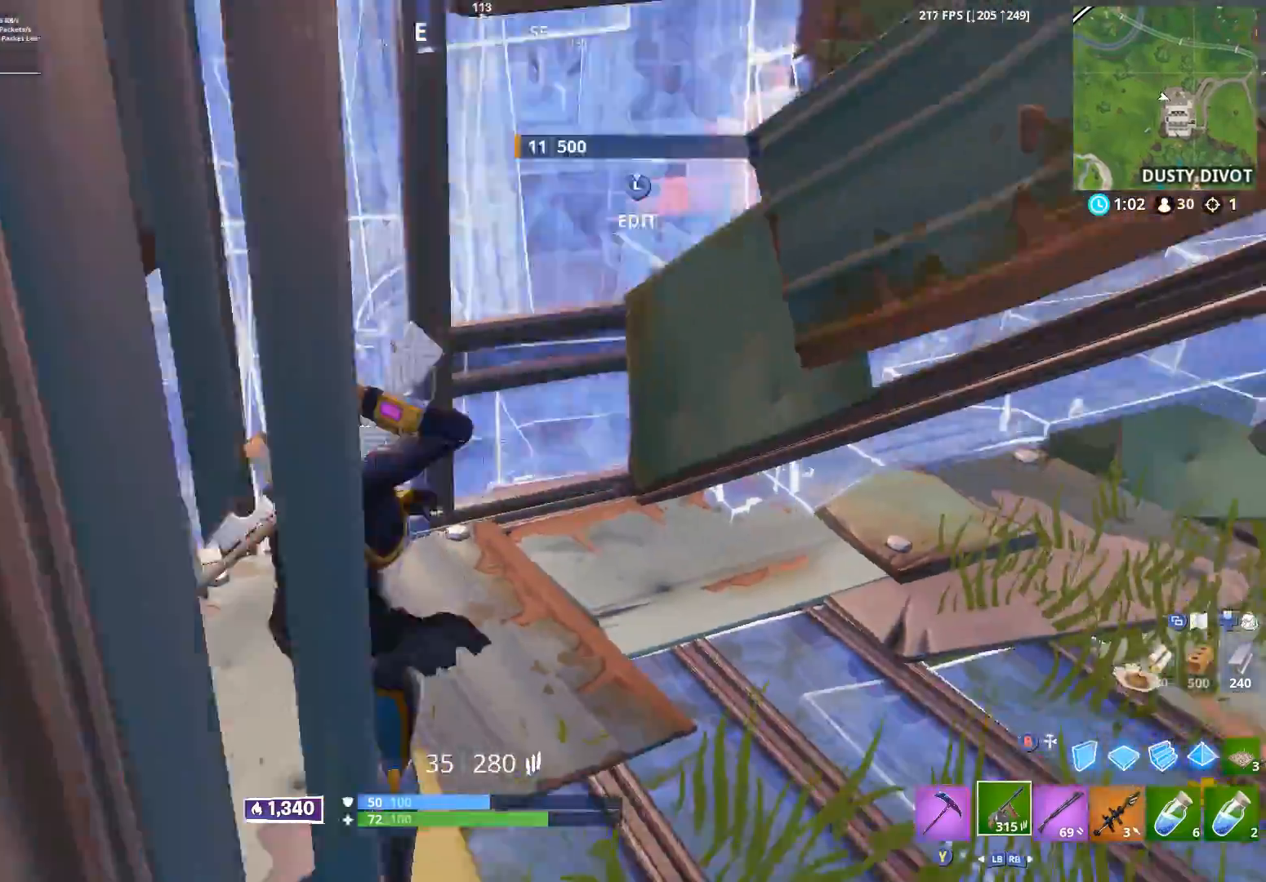
{"buttons": [], "left_stick": "right", "right_stick": "up-left", "events": [[17, "left_stick", "down-right"], [183, "right_stick", "center"], [200, "left_stick", "right"], [267, "A", "down"], [317, "A", "up"], [317, "right_stick", "up-left"]]}
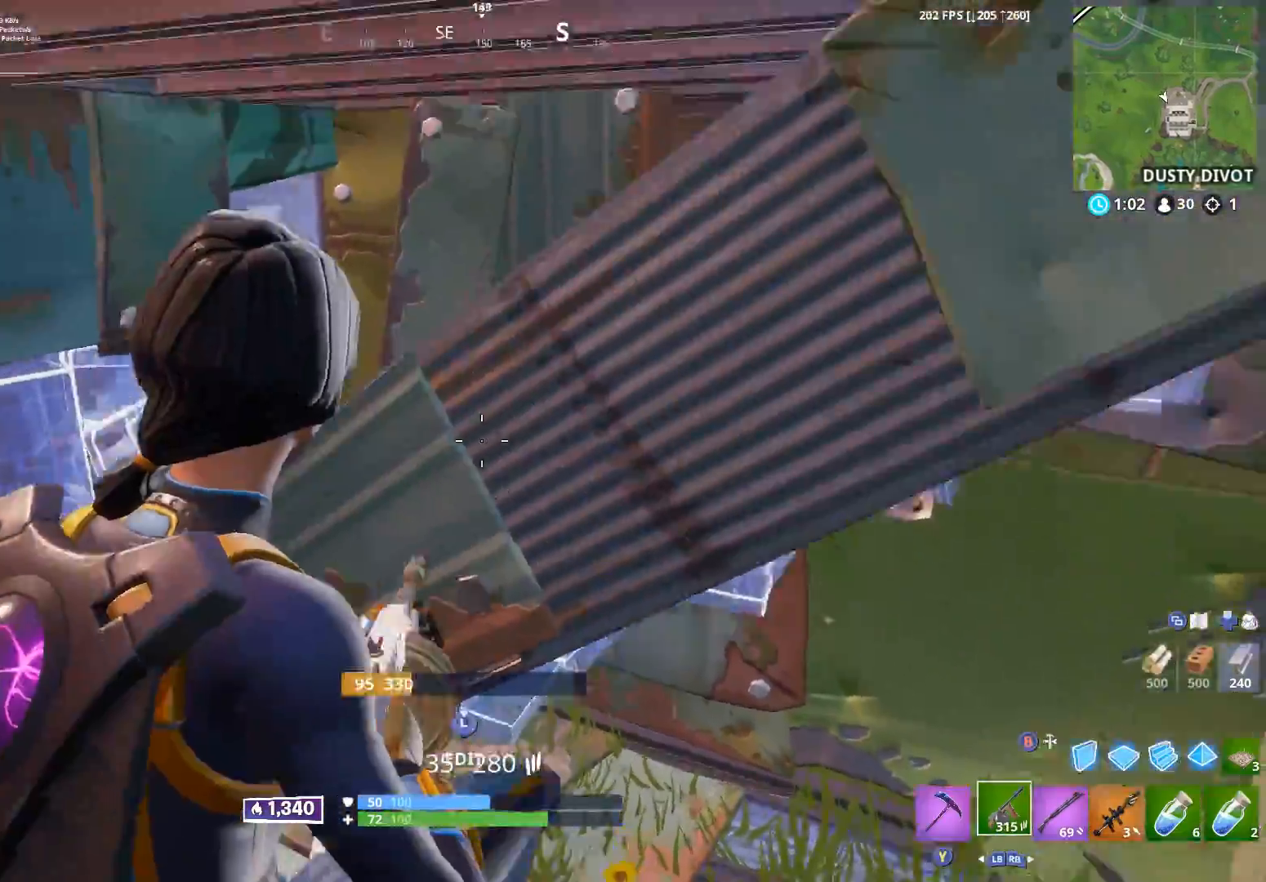
{"buttons": [], "left_stick": "up-left", "right_stick": "up-left", "events": [[67, "right_stick", "left"], [183, "X", "down"], [217, "right_stick", "up-left"], [250, "left_stick", "up"], [267, "X", "up"], [367, "left_stick", "up-left"]]}
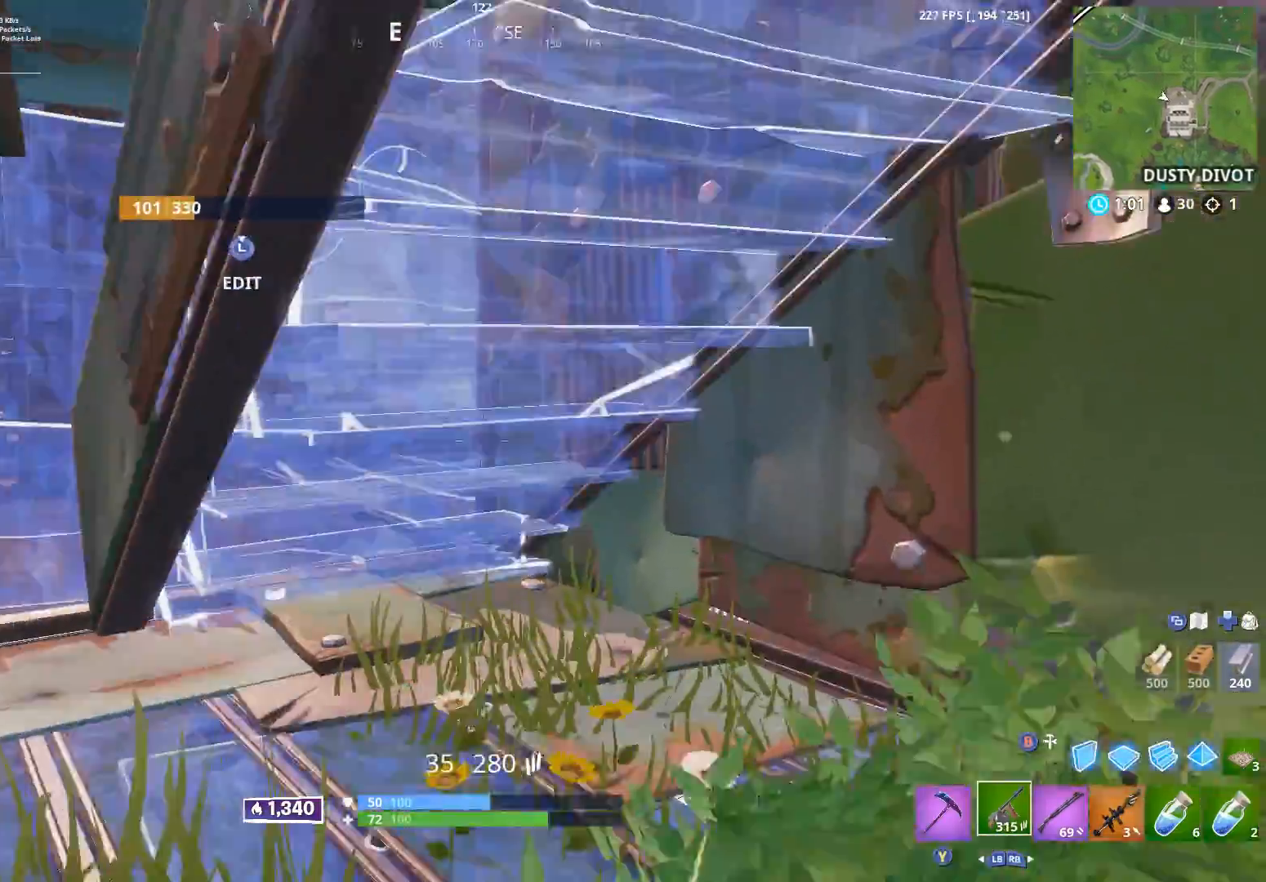
{"buttons": [], "left_stick": "up-left", "right_stick": "right", "events": [[117, "right_stick", "center"], [150, "R3", "down"], [183, "left_stick", "up-right"], [300, "R3", "up"], [383, "left_stick", "up-left"], [417, "right_stick", "right"]]}
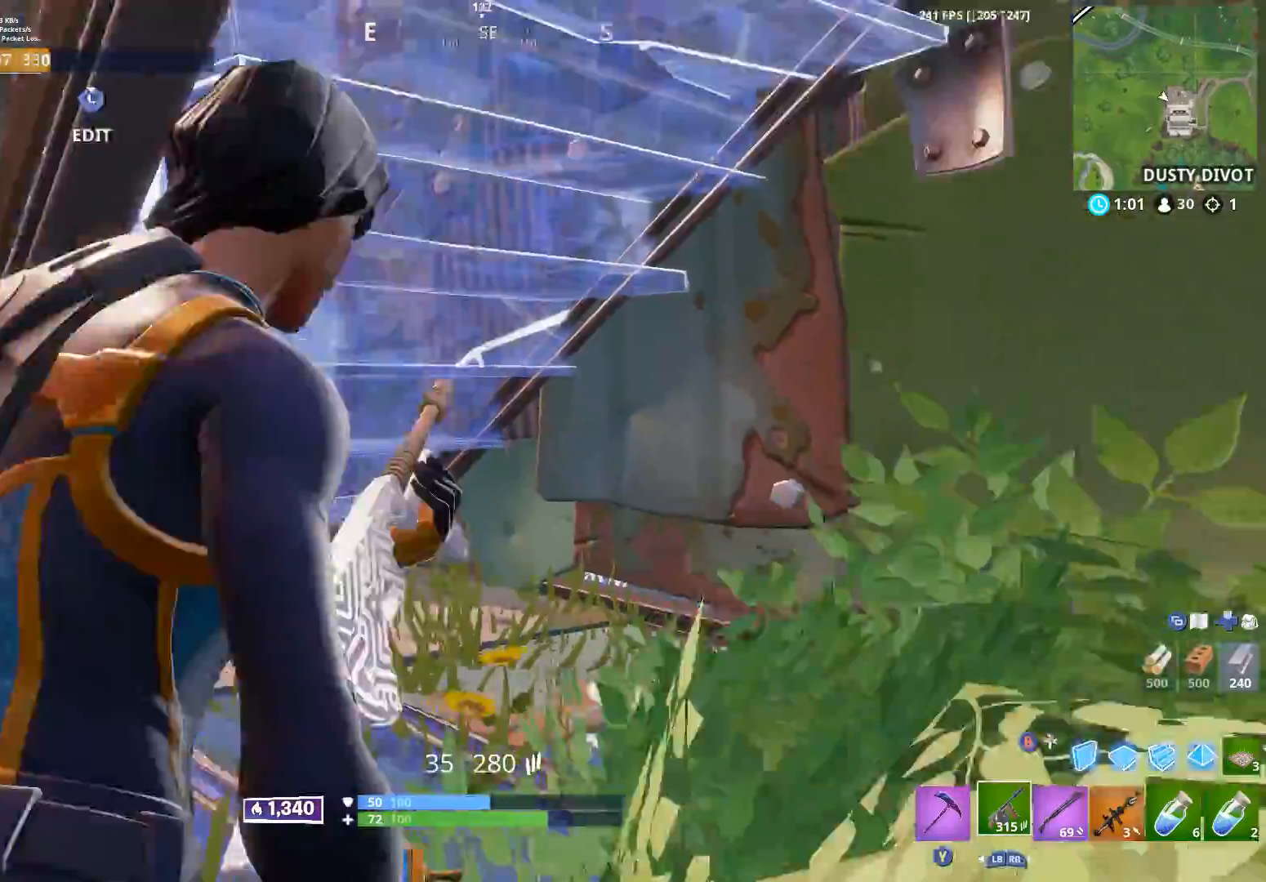
{"buttons": [], "left_stick": "down-left", "right_stick": "down-left", "events": [[200, "right_stick", "center"], [350, "right_stick", "down-left"], [433, "left_stick", "down-left"]]}
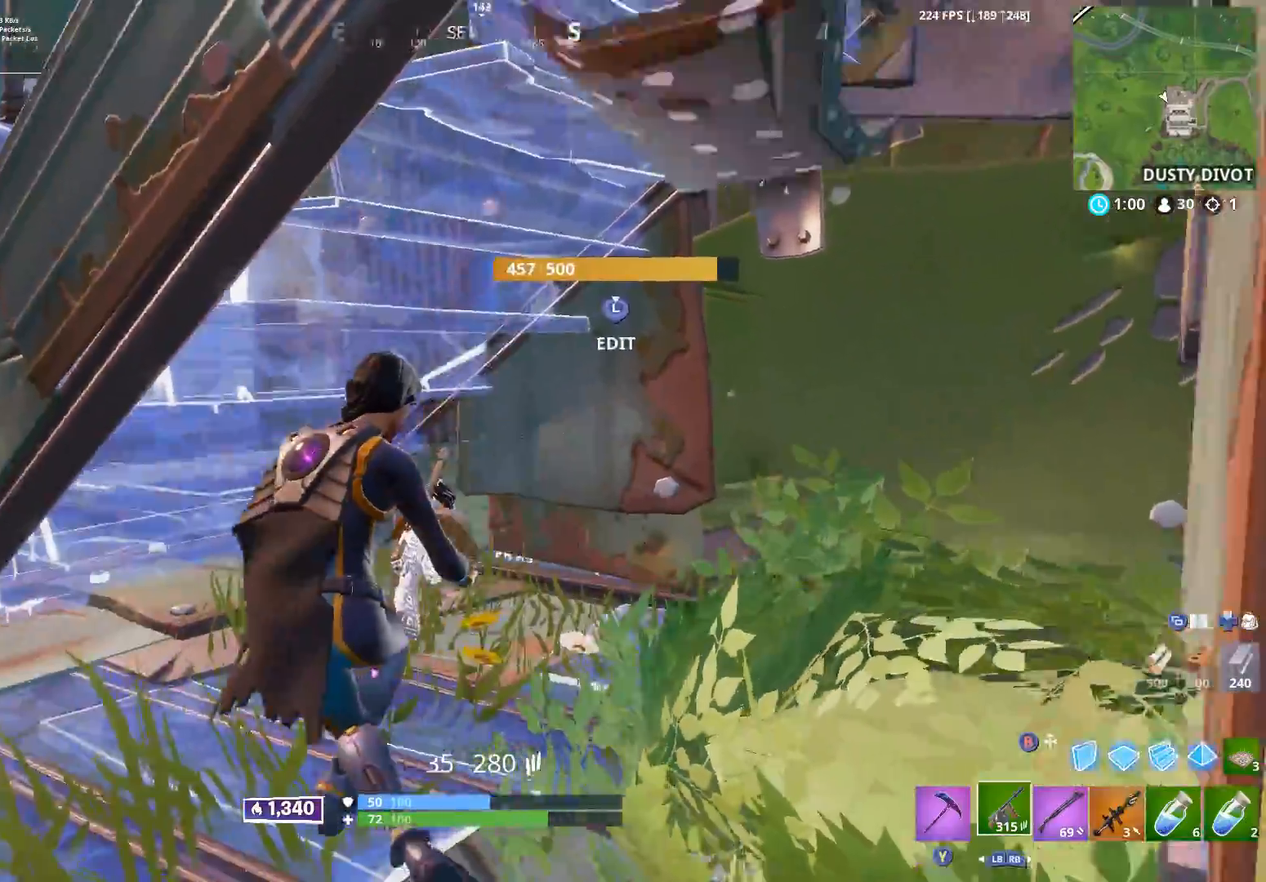
{"buttons": [], "left_stick": "left", "right_stick": "down-left", "events": [[267, "left_stick", "left"]]}
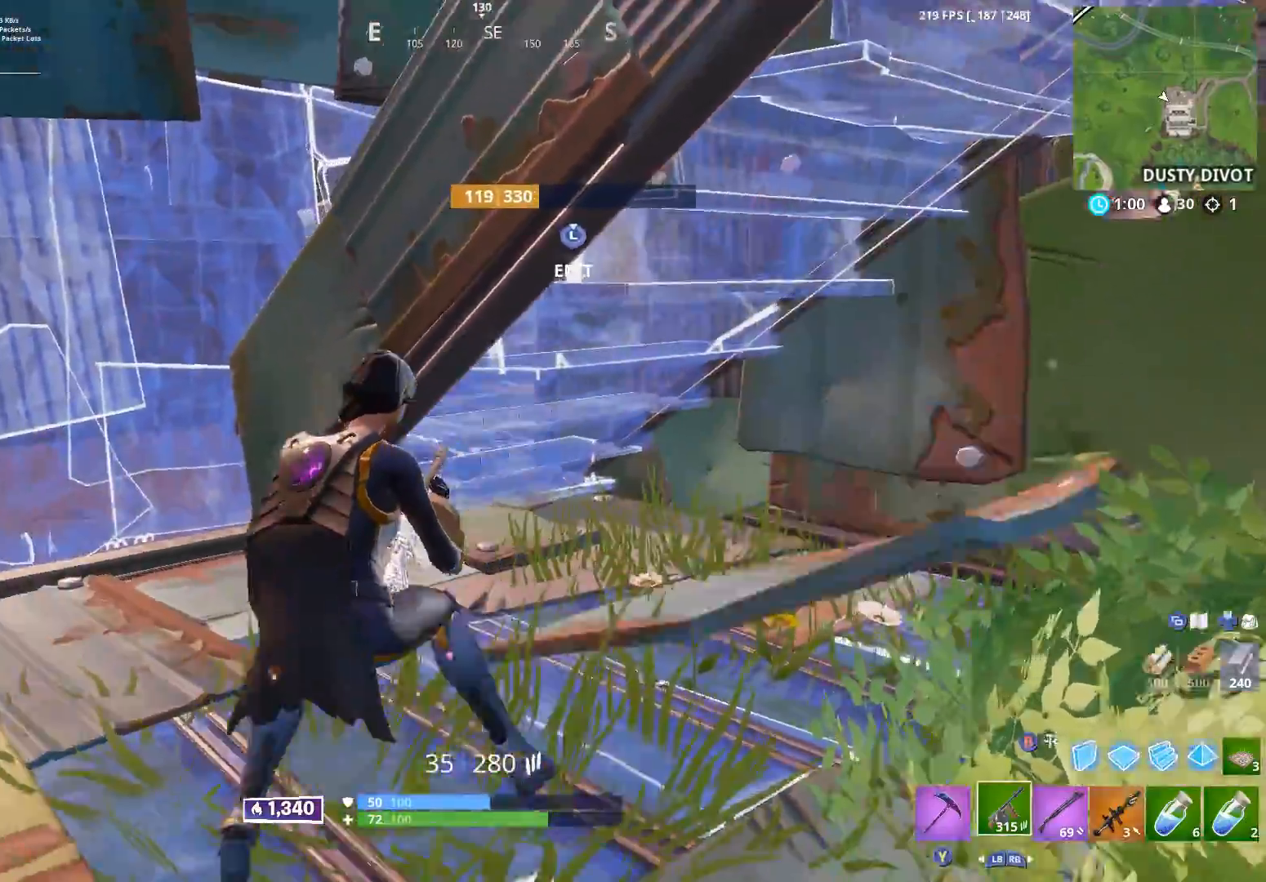
{"buttons": [], "left_stick": "center", "right_stick": "down-right", "events": [[17, "right_stick", "center"], [267, "left_stick", "up-left"], [433, "left_stick", "center"], [450, "right_stick", "down-right"]]}
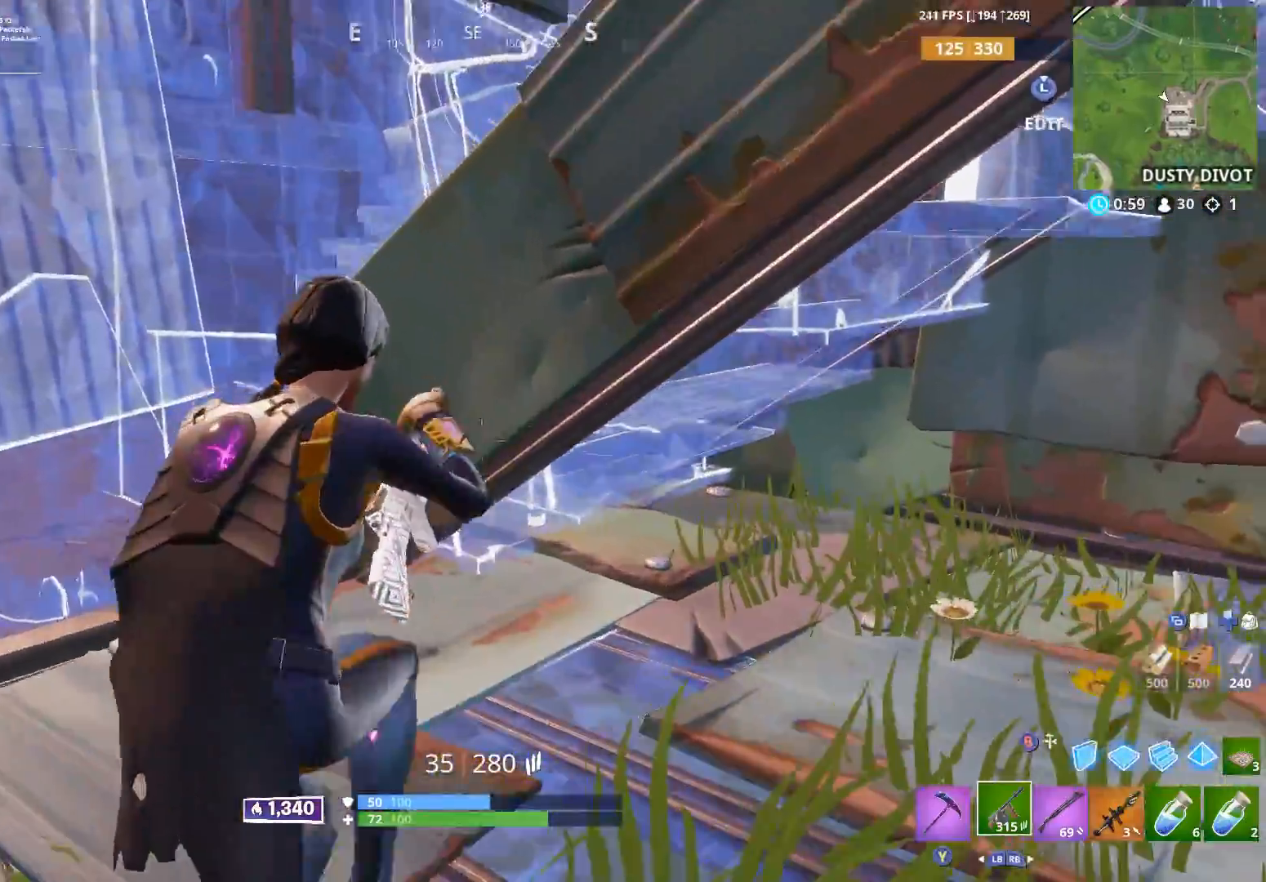
{"buttons": ["R2"], "left_stick": "right", "right_stick": "center", "events": [[200, "Y", "down"], [217, "right_stick", "center"], [267, "Y", "up"], [283, "left_stick", "right"], [400, "R2", "down"]]}
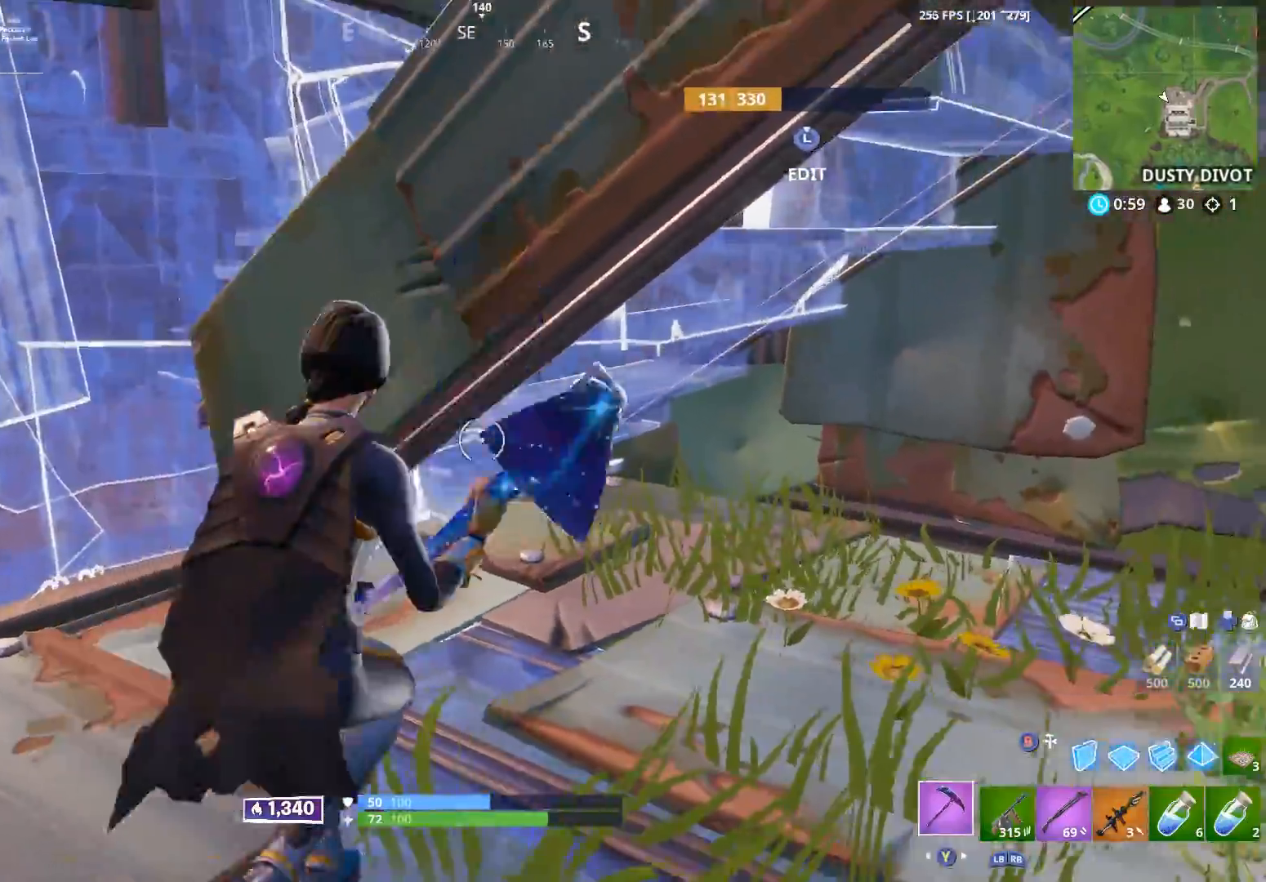
{"buttons": [], "left_stick": "up", "right_stick": "right", "events": [[83, "left_stick", "down-right"], [200, "right_stick", "up-right"], [217, "left_stick", "center"], [250, "right_stick", "right"], [283, "R2", "up"], [300, "Y", "down"], [383, "Y", "up"], [400, "left_stick", "up"]]}
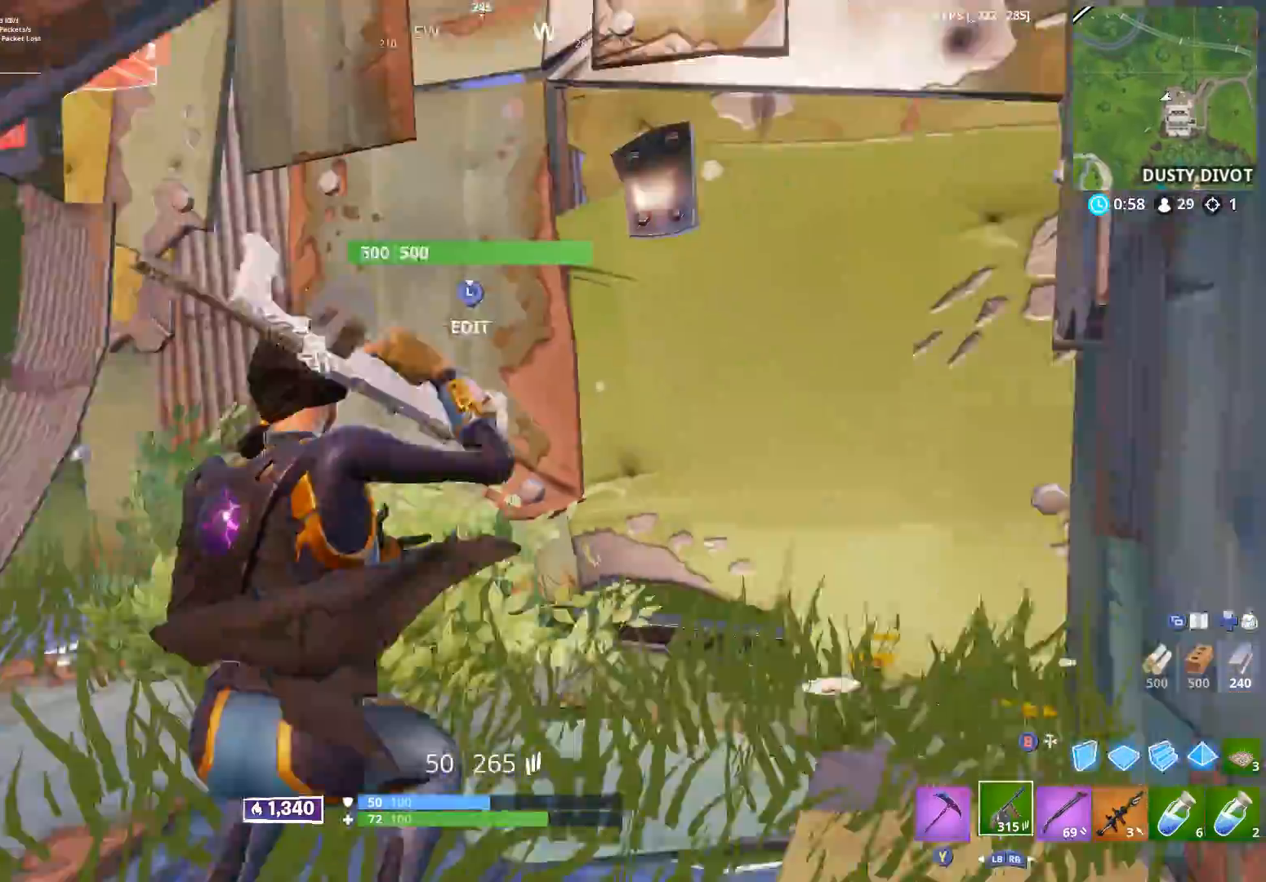
{"buttons": ["R2"], "left_stick": "up", "right_stick": "up-left", "events": [[83, "A", "down"], [100, "right_stick", "center"], [133, "A", "up"], [167, "right_stick", "up-right"], [267, "L3", "down"], [333, "R2", "down"], [333, "right_stick", "down-right"], [383, "L3", "up"], [417, "right_stick", "down-left"], [483, "right_stick", "up-left"]]}
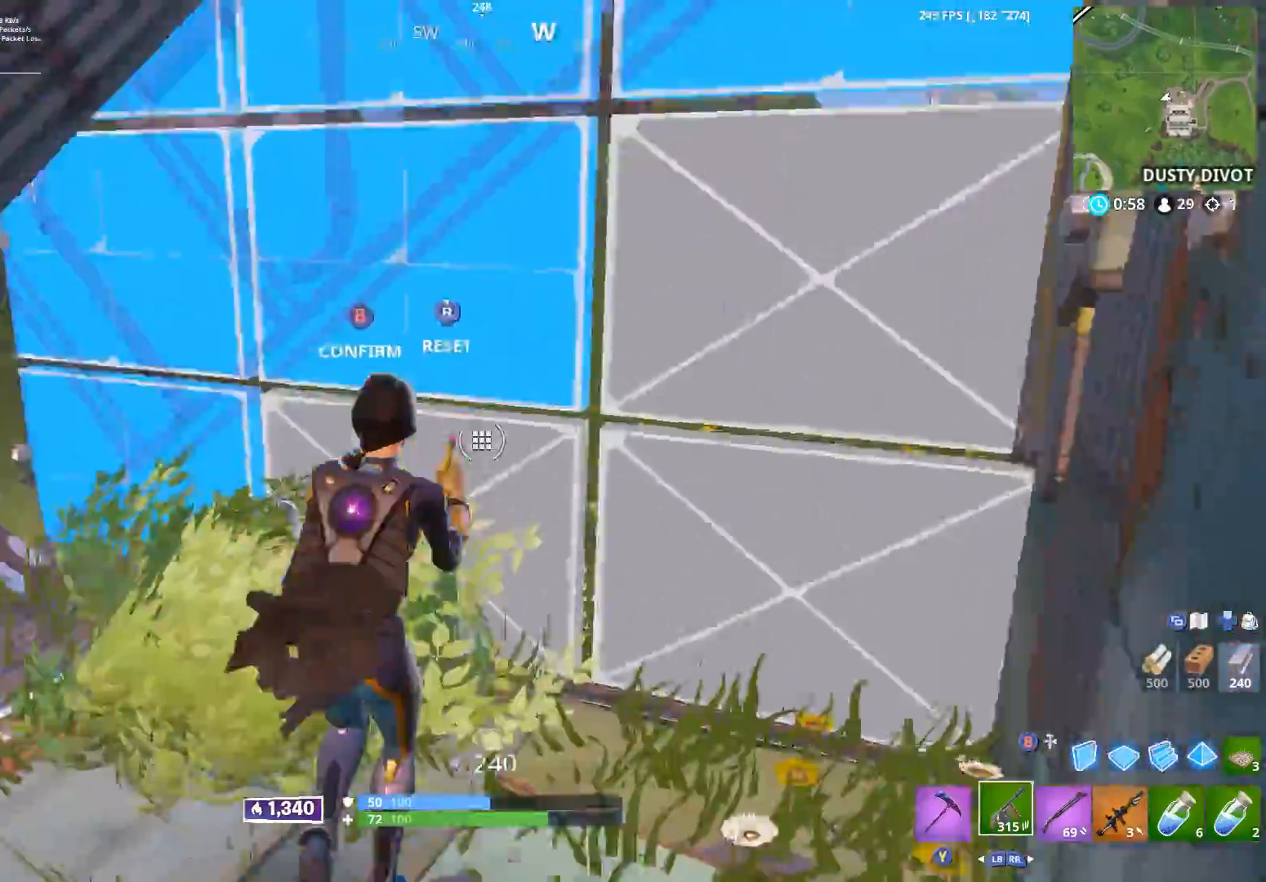
{"buttons": ["R2"], "left_stick": "up", "right_stick": "up-left", "events": [[67, "right_stick", "up-right"], [83, "B", "down"], [150, "B", "up"], [150, "right_stick", "down-right"], [167, "R2", "up"], [233, "B", "down"], [283, "B", "up"], [333, "right_stick", "down"], [400, "R1", "down"], [467, "R2", "down"], [500, "R1", "up"], [500, "right_stick", "up-left"]]}
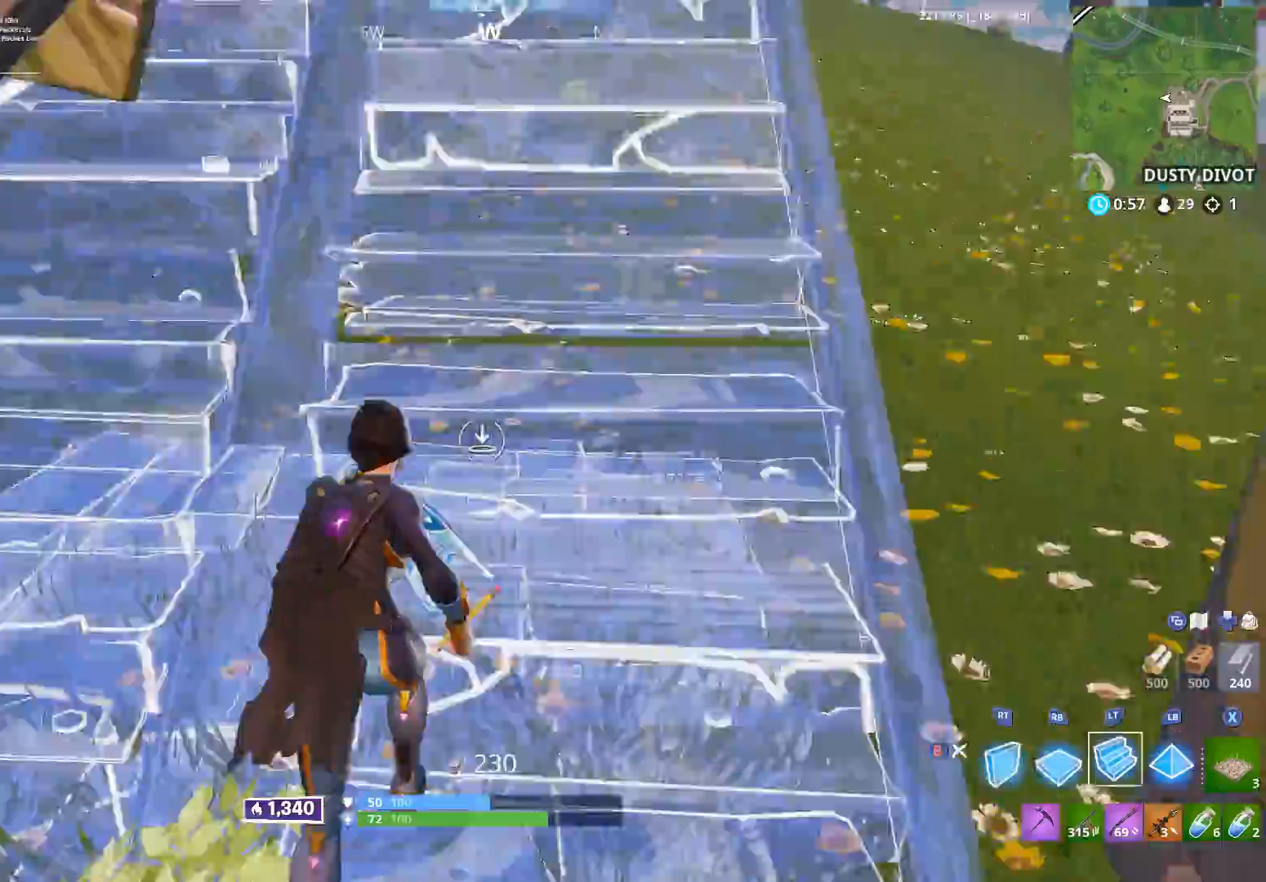
{"buttons": ["R2"], "left_stick": "up", "right_stick": "center", "events": [[17, "L2", "down"], [100, "R2", "up"], [100, "left_stick", "up-right"], [117, "L2", "up"], [217, "right_stick", "left"], [300, "left_stick", "right"], [333, "A", "down"], [433, "R2", "down"], [467, "left_stick", "up"], [483, "A", "up"], [483, "right_stick", "center"]]}
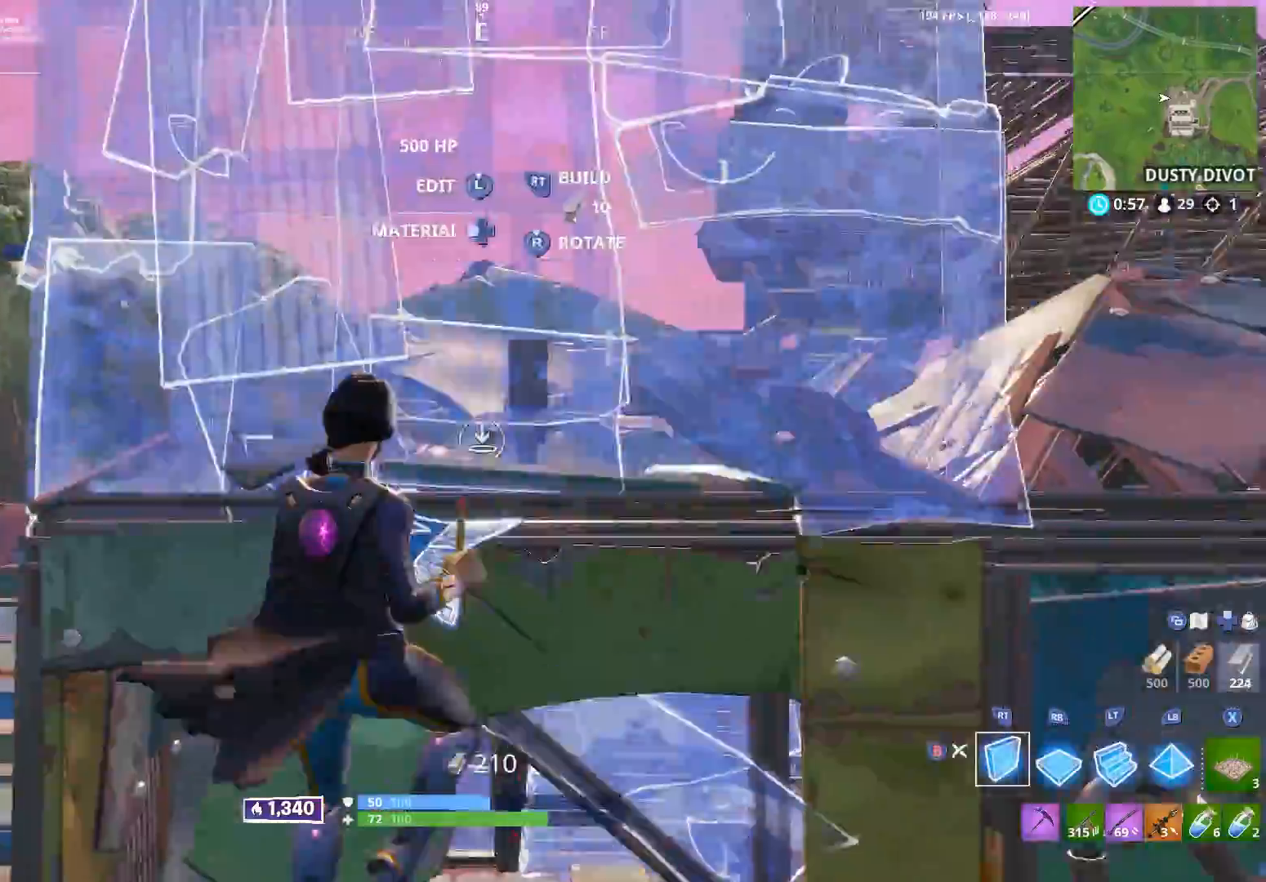
{"buttons": [], "left_stick": "up-right", "right_stick": "up-right", "events": [[33, "right_stick", "down"], [150, "R1", "down"], [150, "R2", "up"], [167, "right_stick", "center"], [233, "R1", "up"], [233, "left_stick", "up-right"], [283, "L2", "down"], [283, "right_stick", "up-right"], [383, "L2", "up"], [400, "B", "down"], [483, "B", "up"]]}
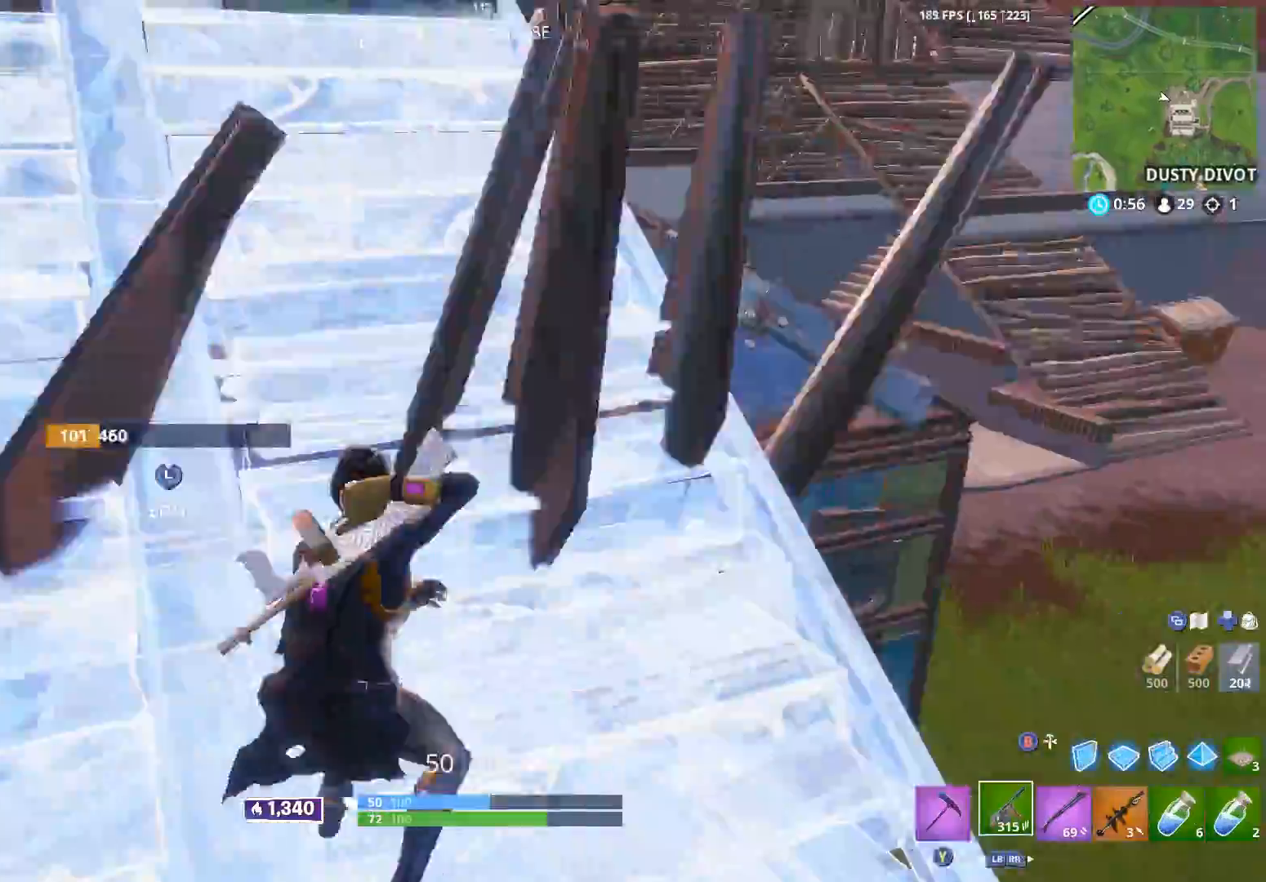
{"buttons": [], "left_stick": "up", "right_stick": "center", "events": [[17, "left_stick", "up"], [117, "R1", "down"], [133, "right_stick", "center"], [200, "R1", "up"], [233, "right_stick", "left"], [250, "left_stick", "up-right"], [367, "left_stick", "up"], [433, "right_stick", "center"]]}
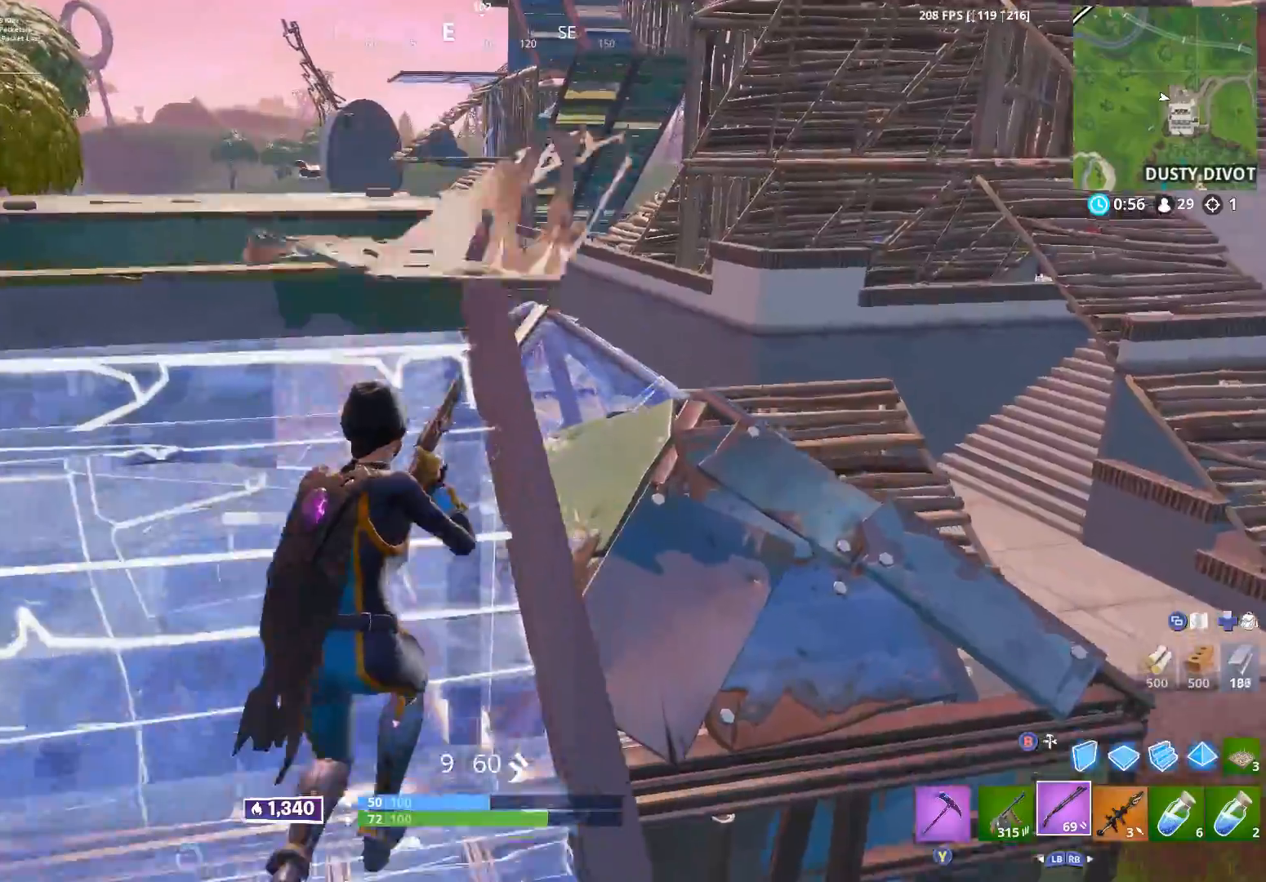
{"buttons": [], "left_stick": "up-left", "right_stick": "down-right", "events": [[33, "R3", "down"], [50, "left_stick", "up-right"], [133, "R3", "up"], [133, "right_stick", "down"], [217, "X", "down"], [217, "right_stick", "down-left"], [267, "left_stick", "up-left"], [300, "X", "up"], [367, "right_stick", "center"], [500, "right_stick", "down-right"]]}
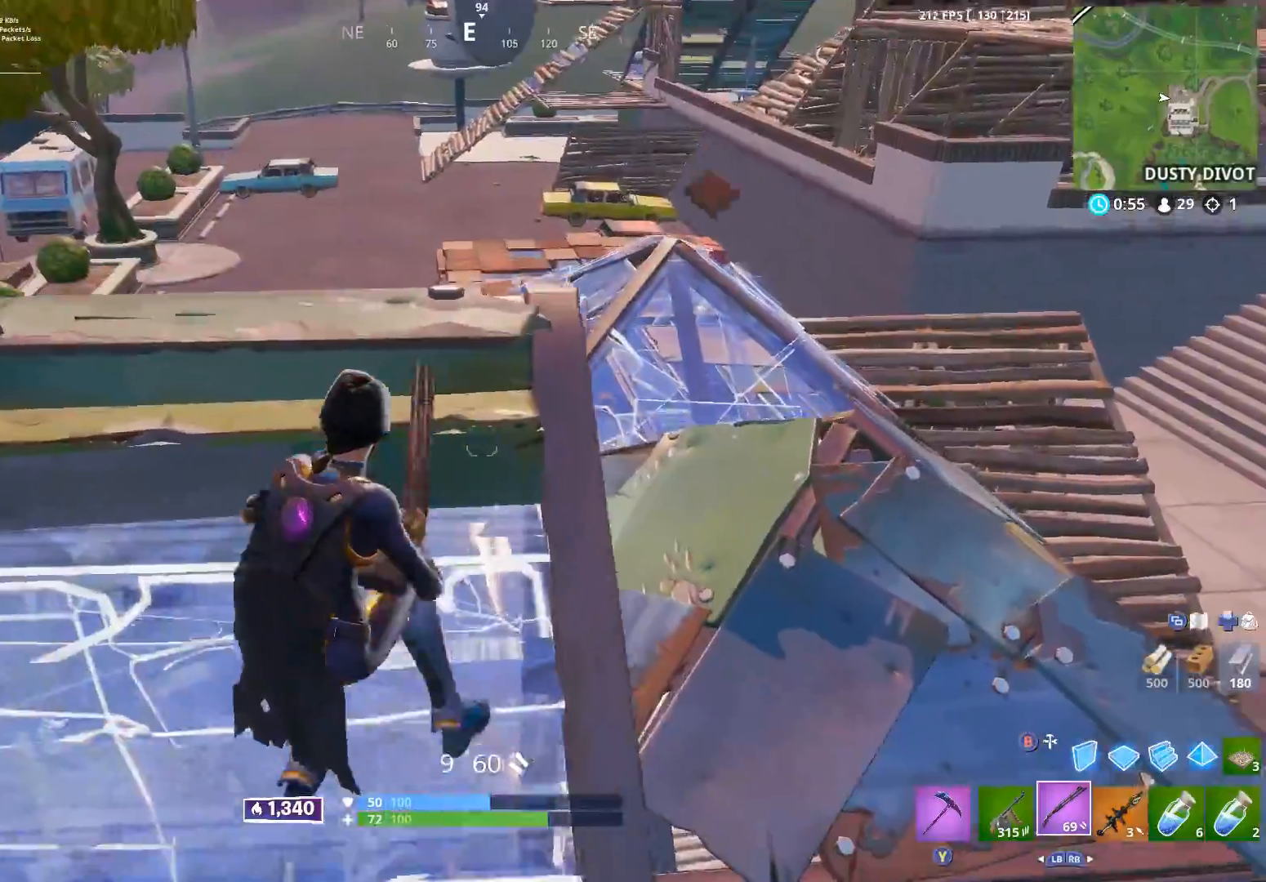
{"buttons": [], "left_stick": "down-right", "right_stick": "center", "events": [[183, "right_stick", "center"], [233, "left_stick", "right"], [383, "left_stick", "down-right"]]}
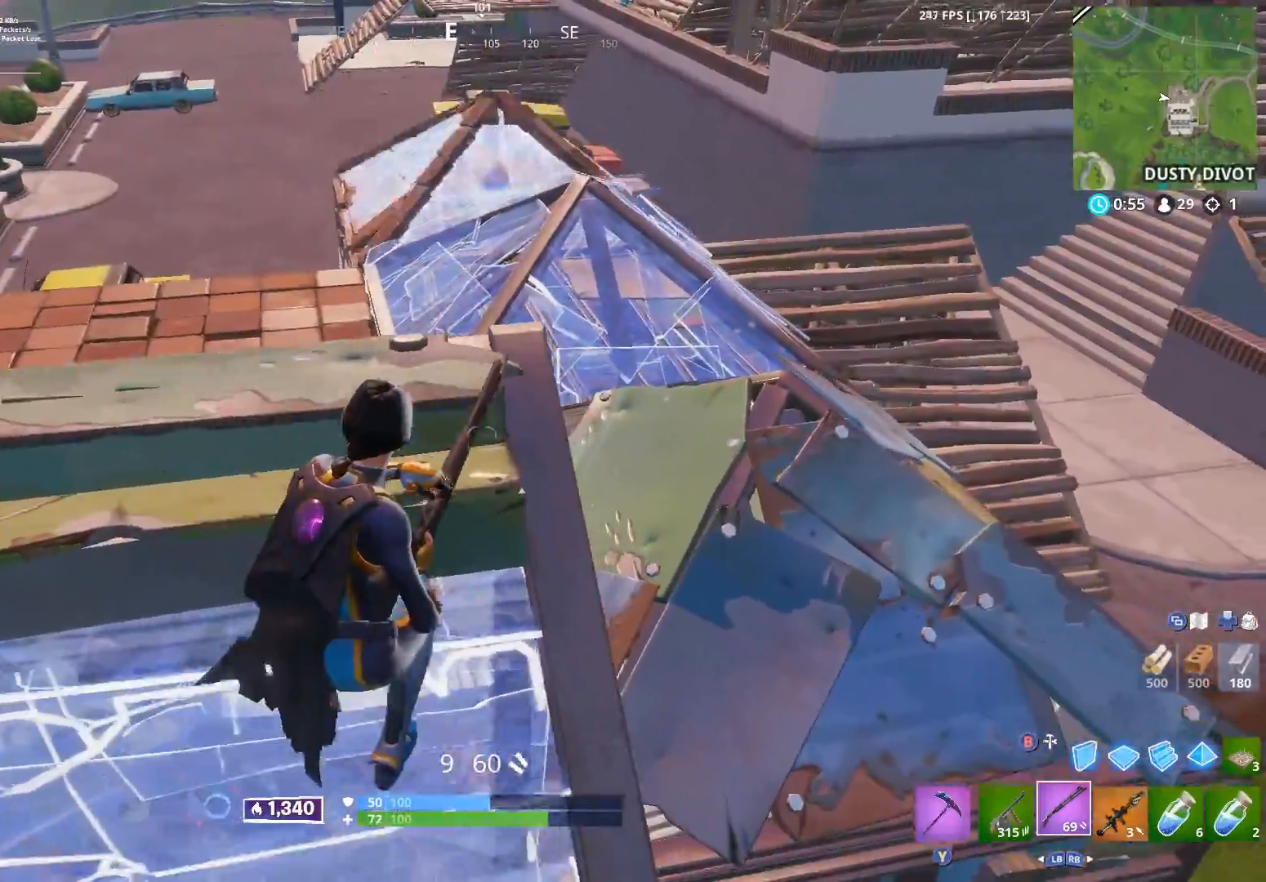
{"buttons": [], "left_stick": "down", "right_stick": "up-left", "events": [[233, "right_stick", "up-left"], [383, "left_stick", "down"]]}
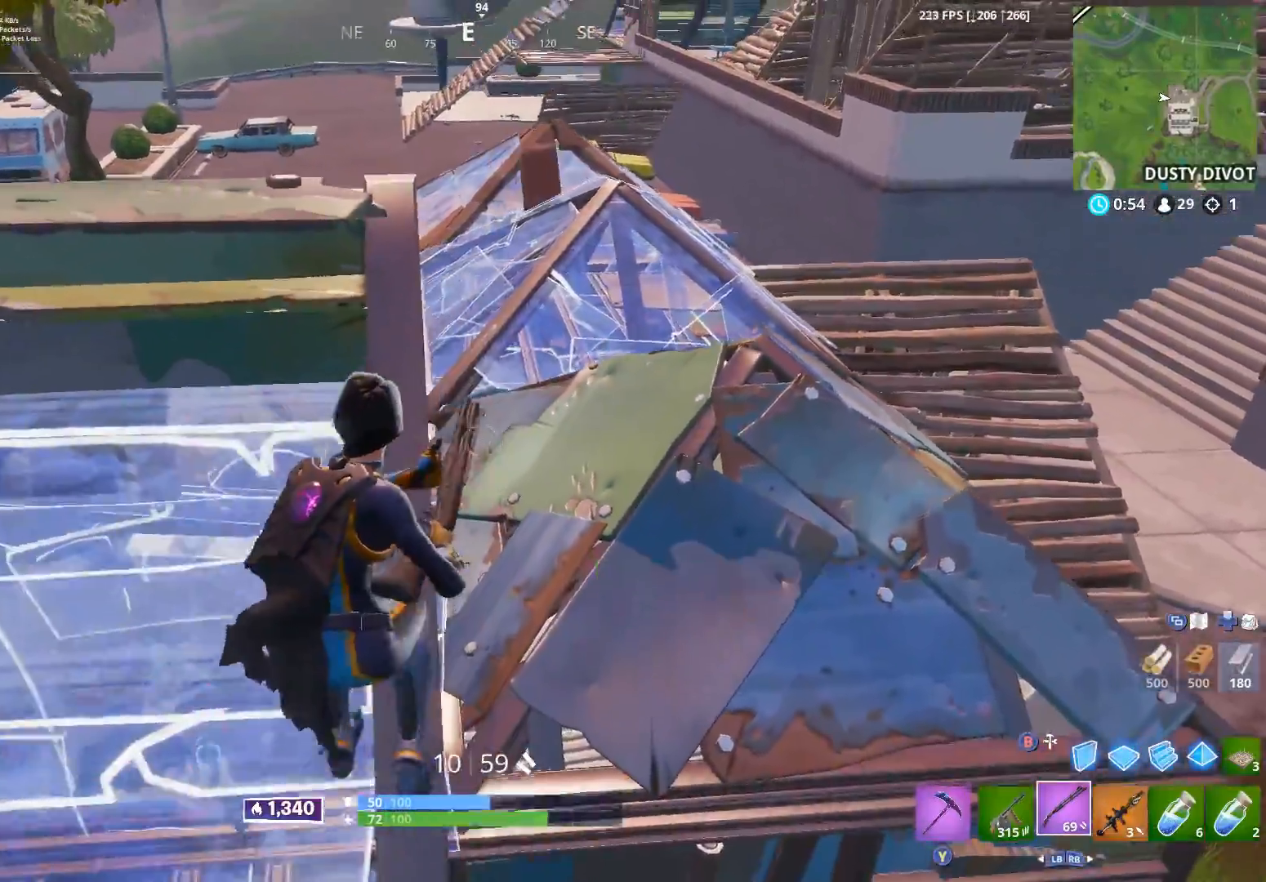
{"buttons": ["X"], "left_stick": "down-right", "right_stick": "center", "events": [[33, "R1", "down"], [133, "R1", "up"], [267, "right_stick", "center"], [333, "left_stick", "down-right"], [467, "X", "down"]]}
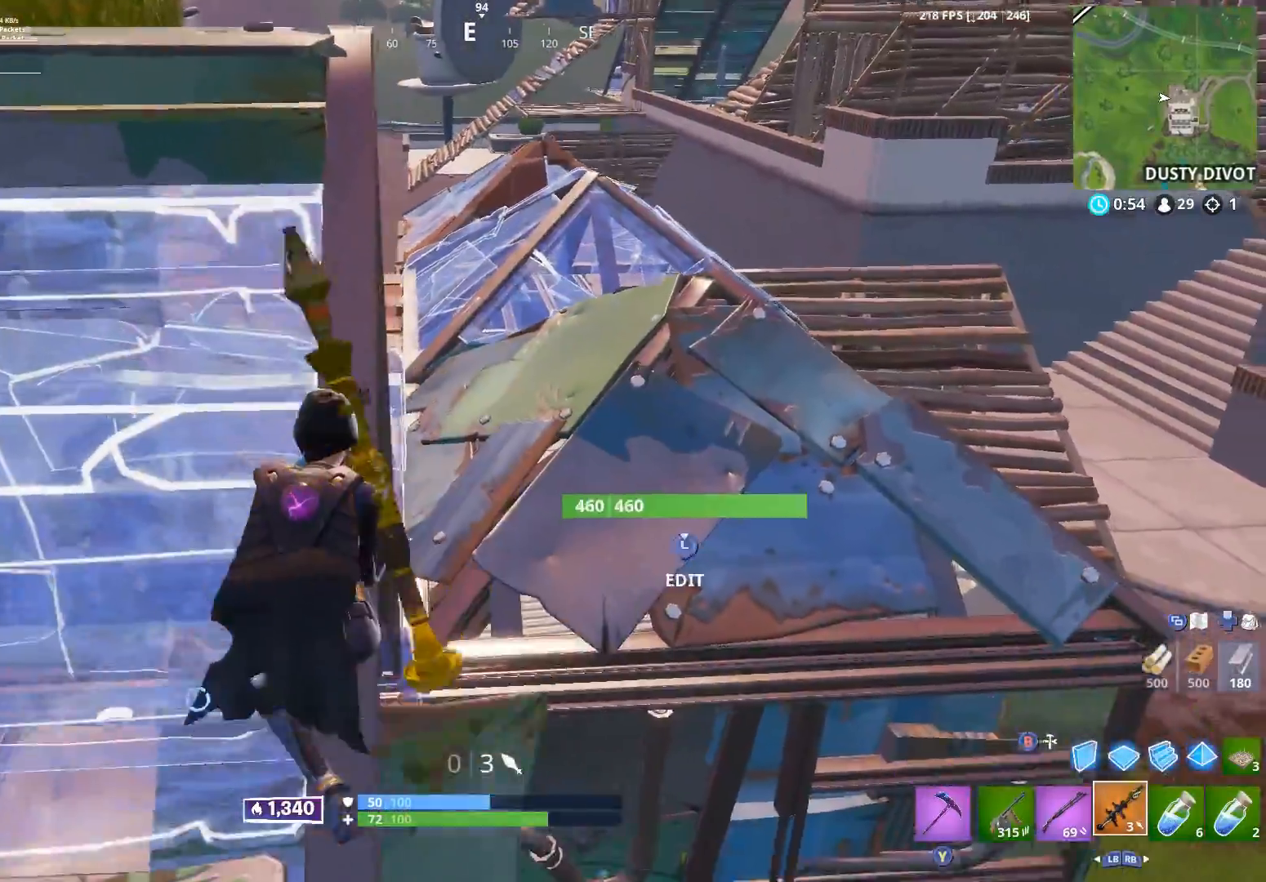
{"buttons": [], "left_stick": "up", "right_stick": "center", "events": [[33, "X", "up"], [67, "left_stick", "down"], [133, "X", "down"], [183, "X", "up"], [400, "left_stick", "left"], [500, "left_stick", "up"]]}
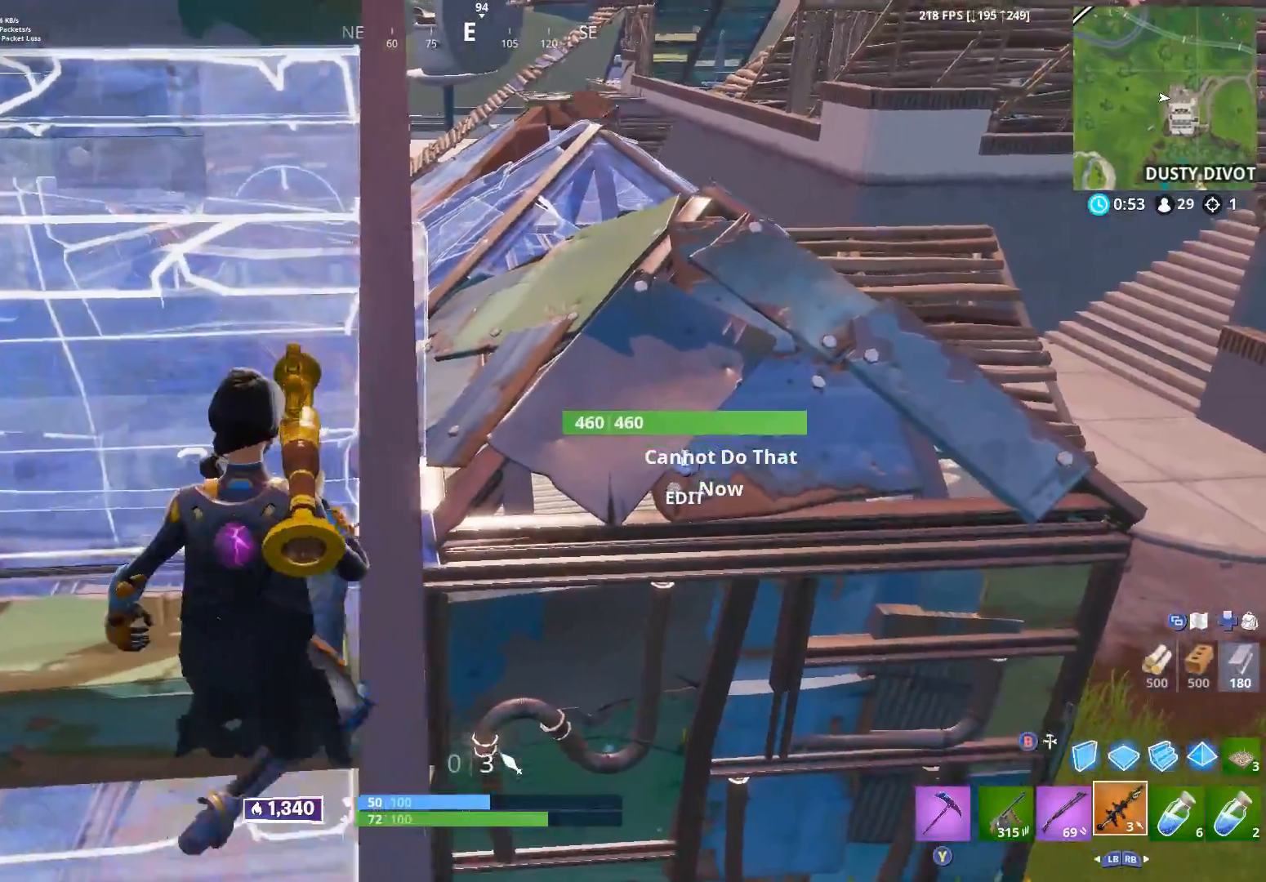
{"buttons": [], "left_stick": "up", "right_stick": "up-left", "events": [[117, "right_stick", "left"], [383, "R3", "down"], [417, "right_stick", "up-left"], [483, "R3", "up"]]}
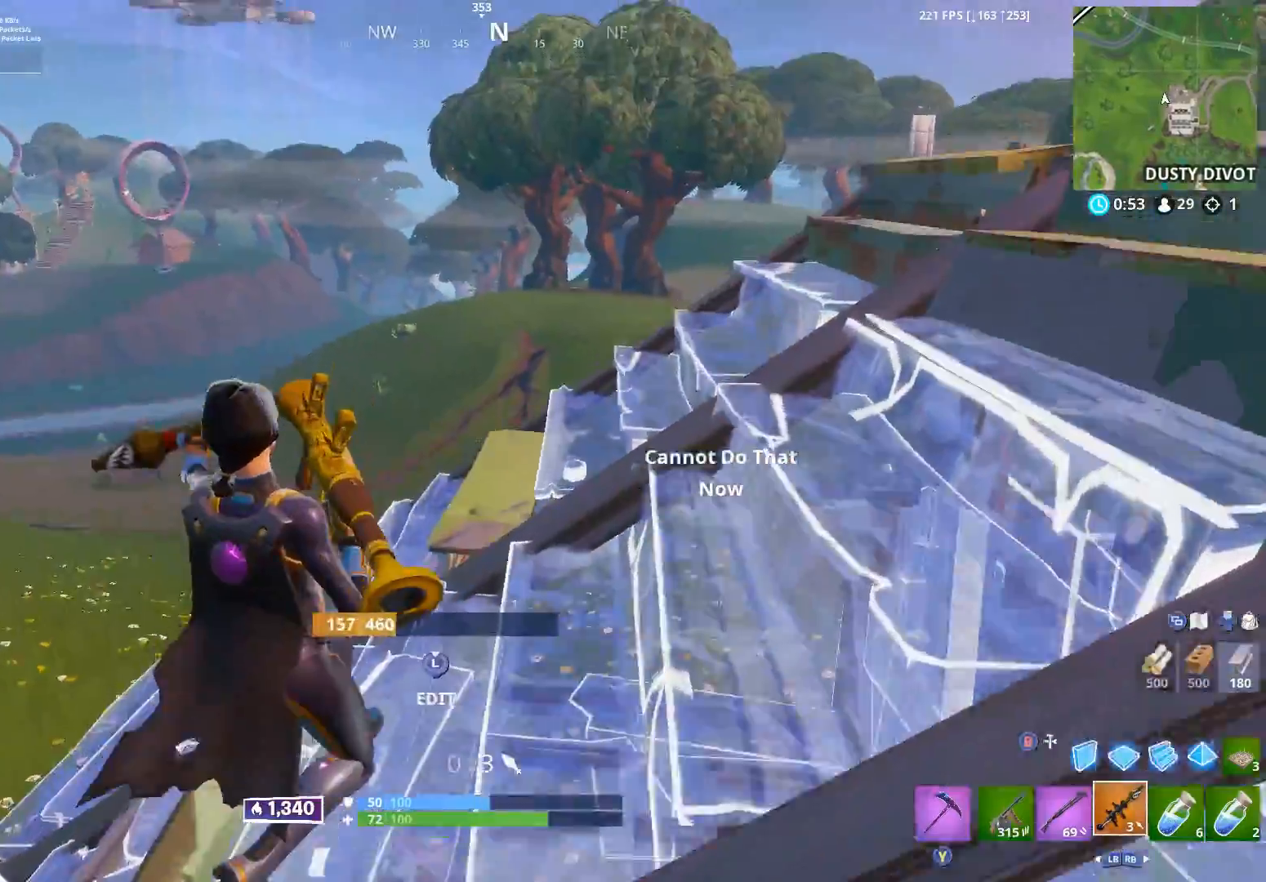
{"buttons": [], "left_stick": "up-right", "right_stick": "down-right", "events": [[17, "right_stick", "center"], [117, "R3", "down"], [183, "R3", "up"], [267, "right_stick", "down-right"], [300, "left_stick", "up-left"], [417, "left_stick", "up-right"]]}